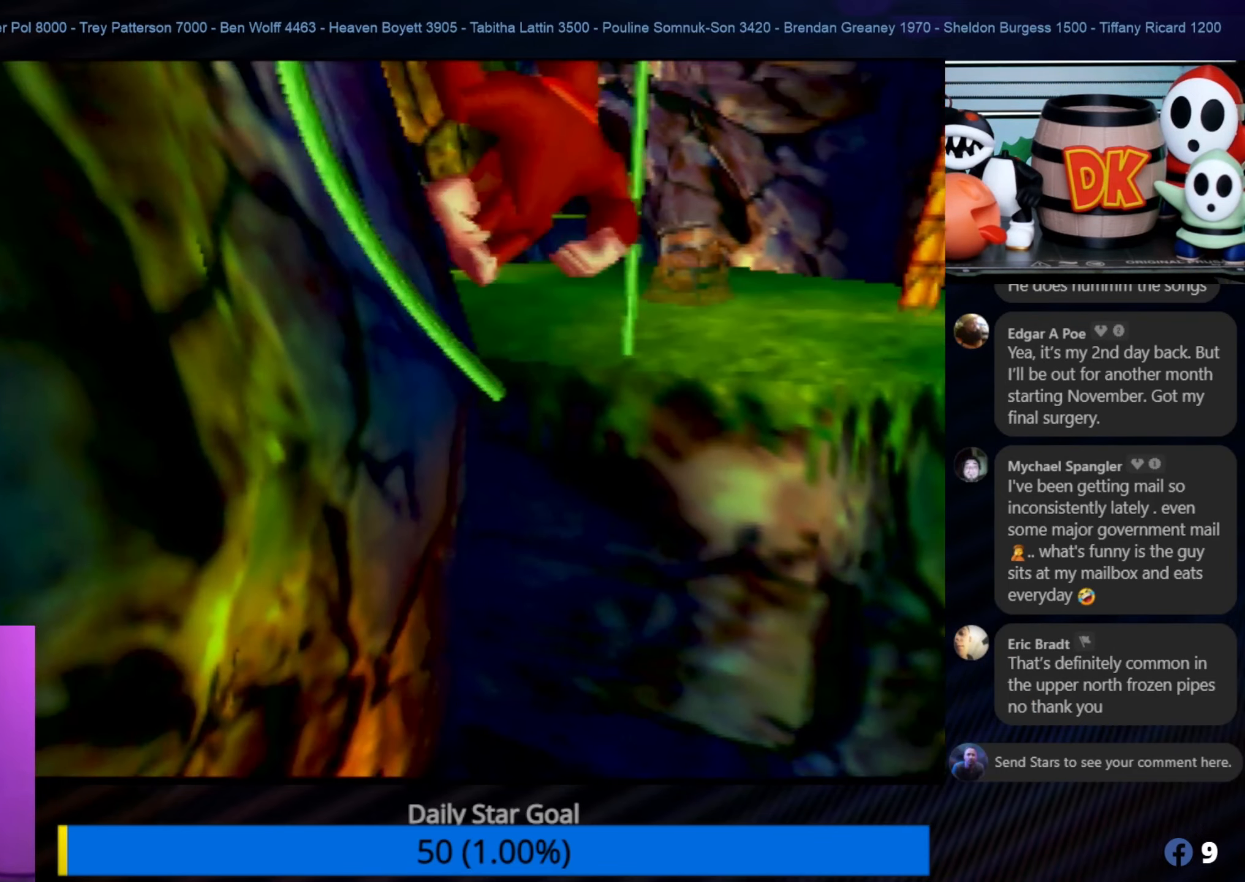
Gameplay with a controller (Nintendo layout); each line is a JSON object with the inputs held at the frame after it. "events" lists button and stick changes between this image and that frame as [ms after this image, input, new state], when the widget could be followed in between. Not read: L1 L3 R3.
{"buttons": [], "left_stick": "up", "events": [[83, "A", "up"]]}
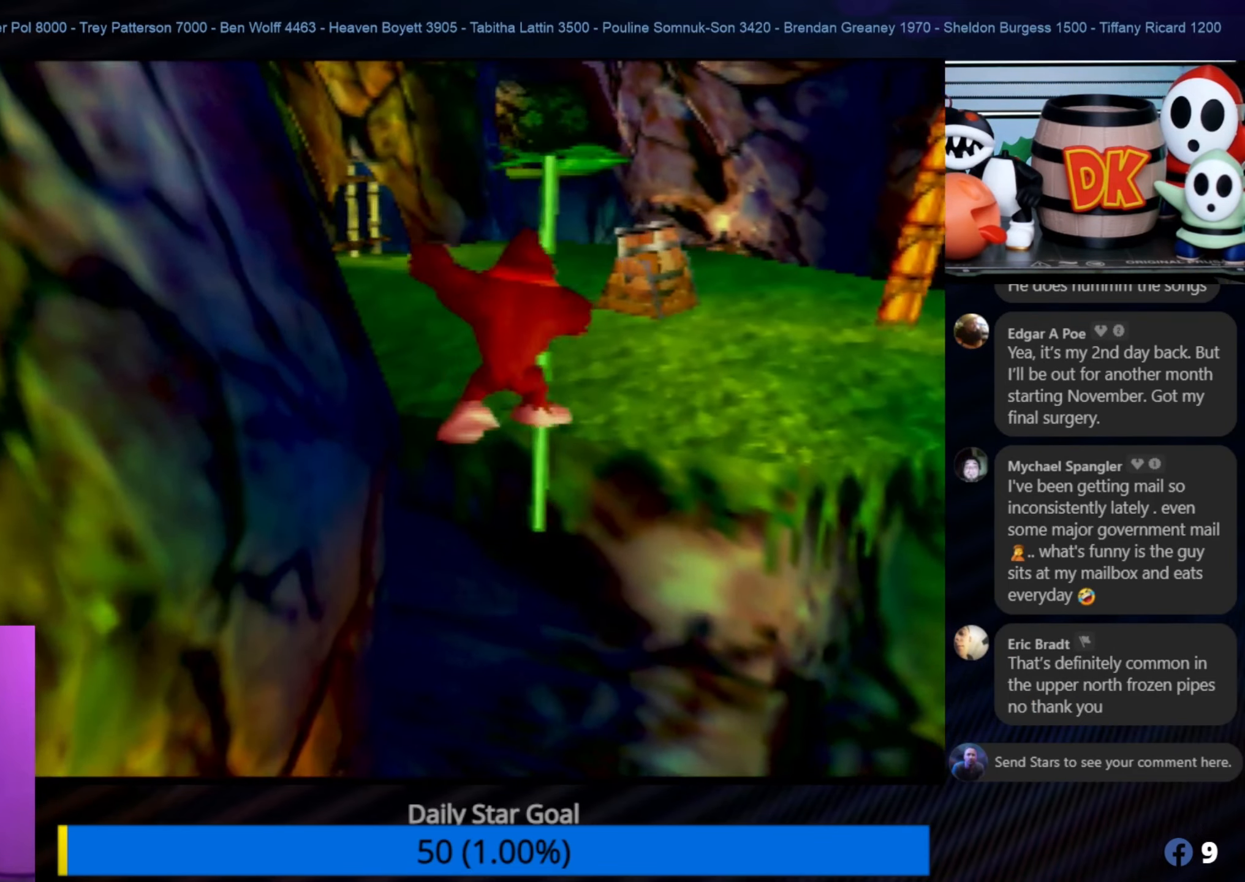
{"buttons": [], "left_stick": "up", "events": []}
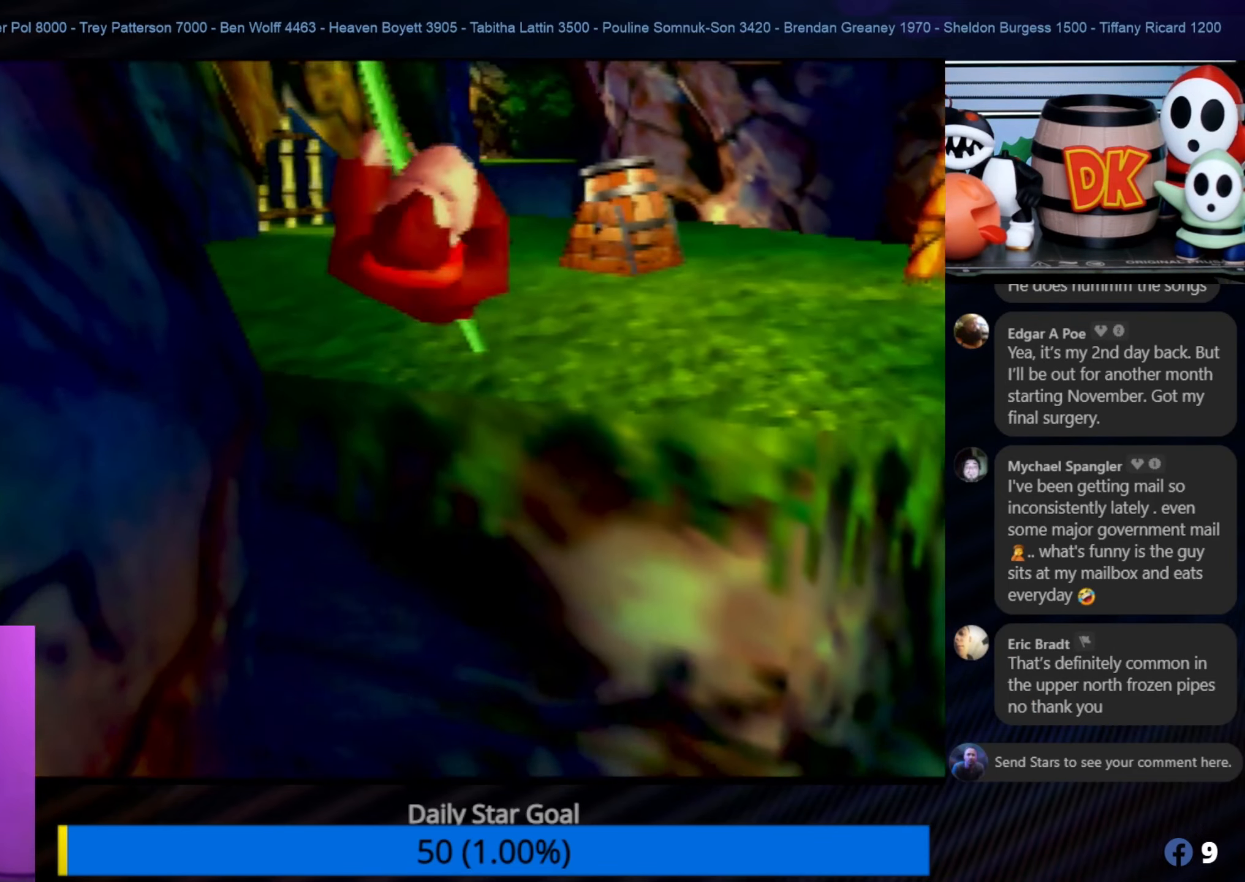
{"buttons": [], "left_stick": "up", "events": [[116, "A", "down"], [283, "A", "up"]]}
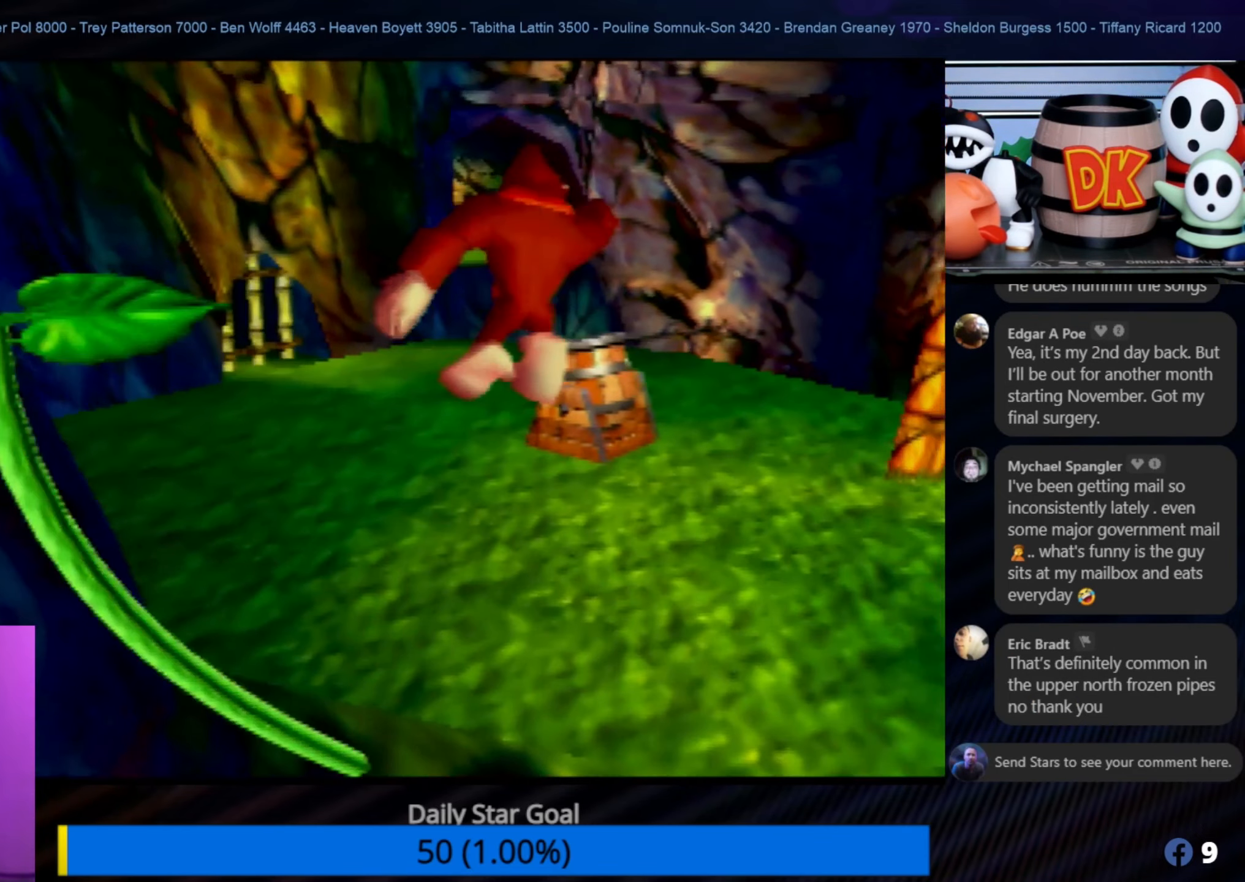
{"buttons": ["C_LEFT"], "left_stick": "center", "events": [[483, "C_LEFT", "down"], [483, "left_stick", "center"]]}
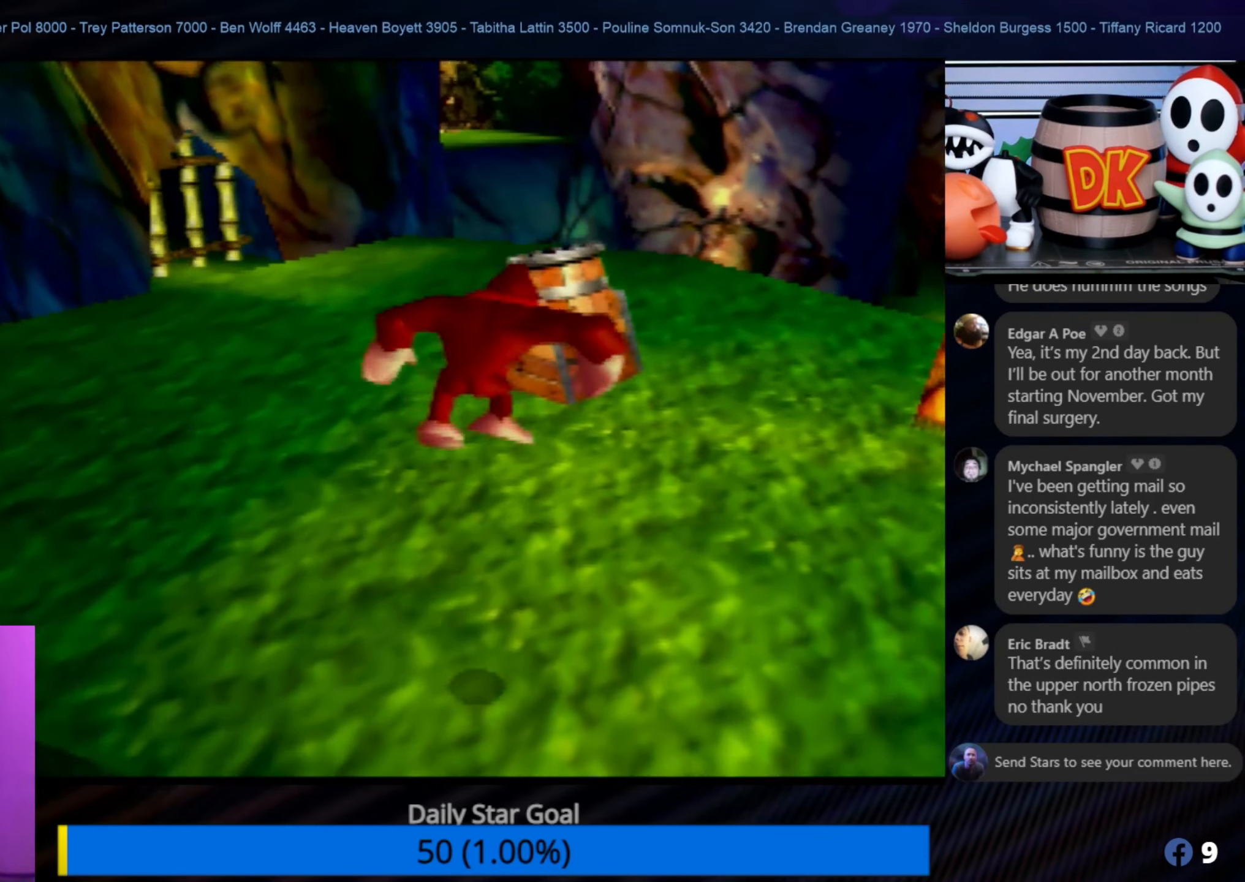
{"buttons": [], "left_stick": "up-right", "events": [[16, "C_LEFT", "up"], [16, "left_stick", "up-right"]]}
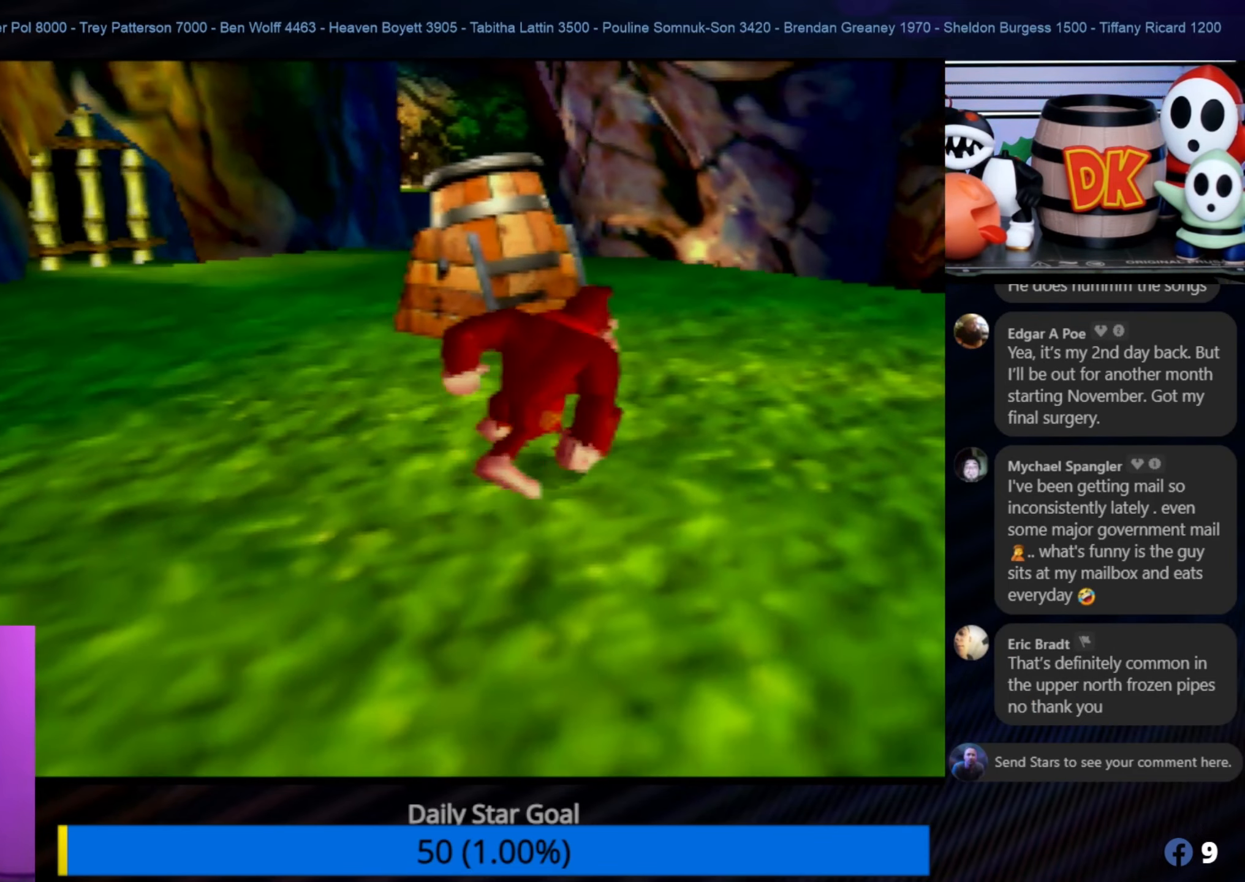
{"buttons": [], "left_stick": "right", "events": [[500, "left_stick", "right"]]}
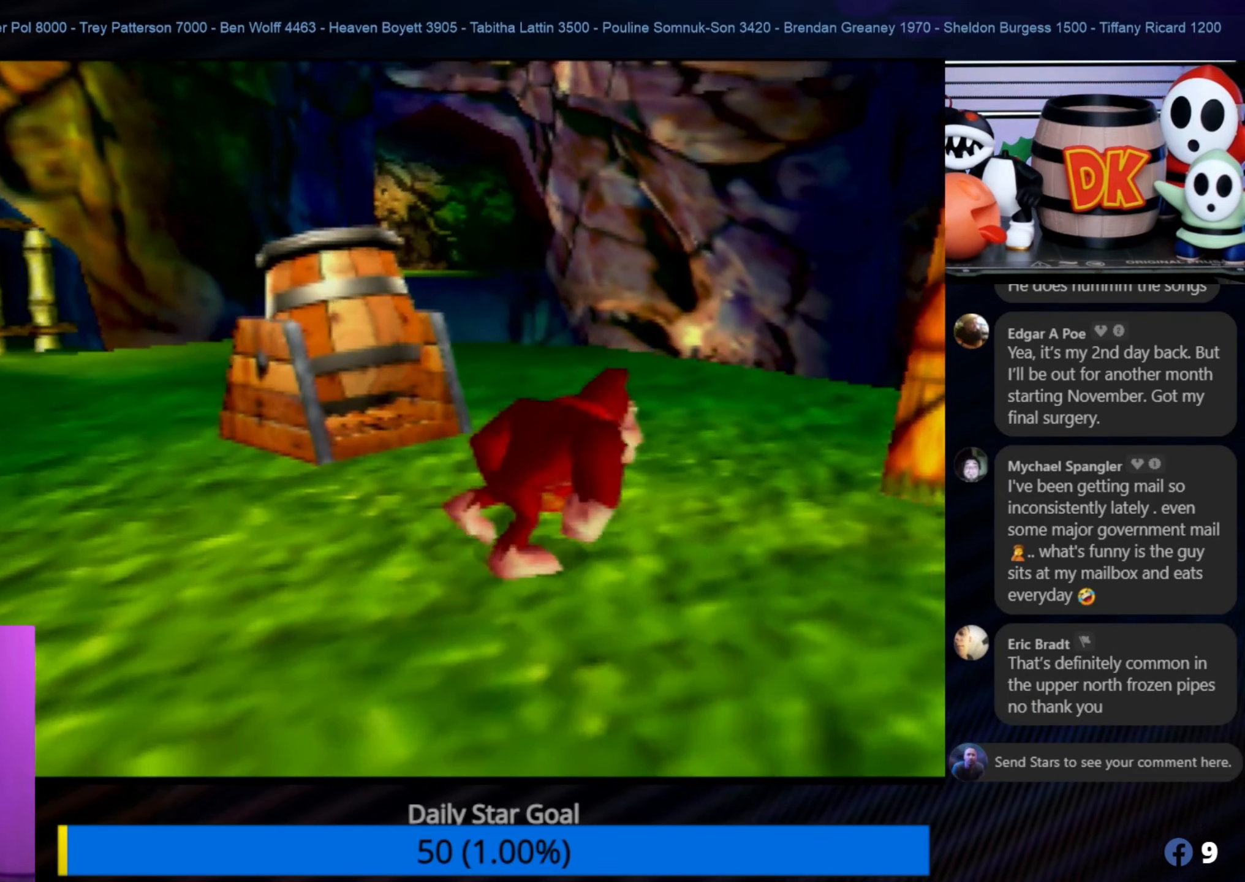
{"buttons": [], "left_stick": "down-right", "events": [[133, "left_stick", "down-right"]]}
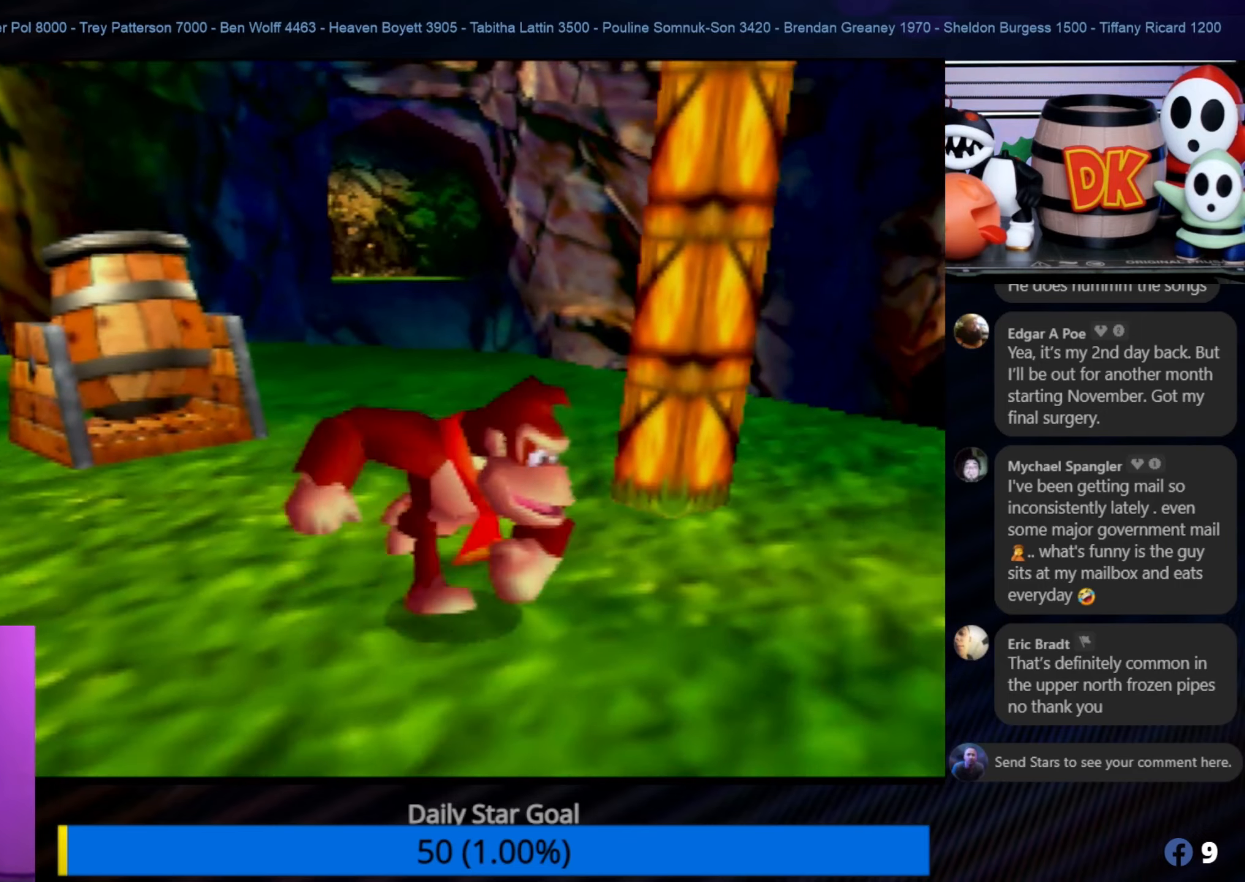
{"buttons": [], "left_stick": "center", "events": [[33, "left_stick", "center"]]}
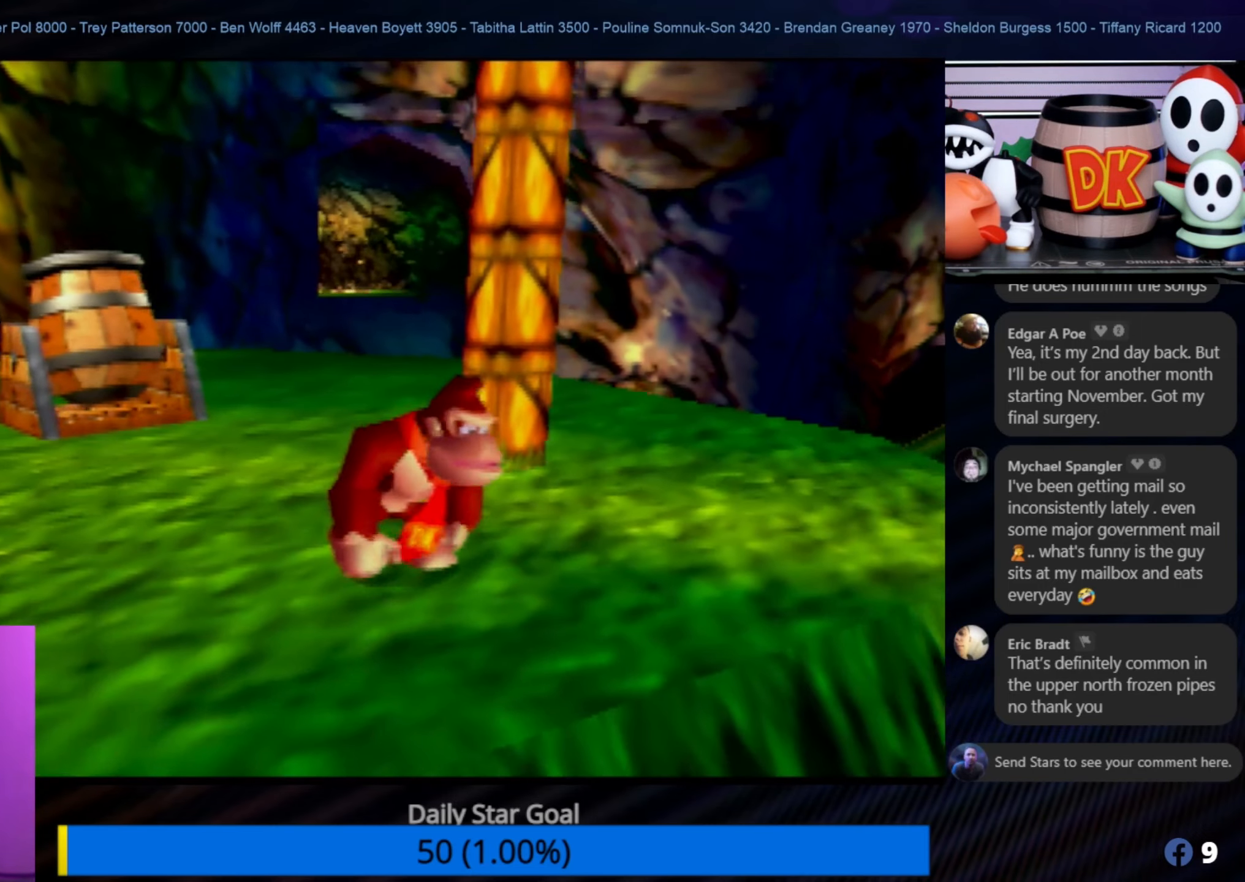
{"buttons": [], "left_stick": "center", "events": []}
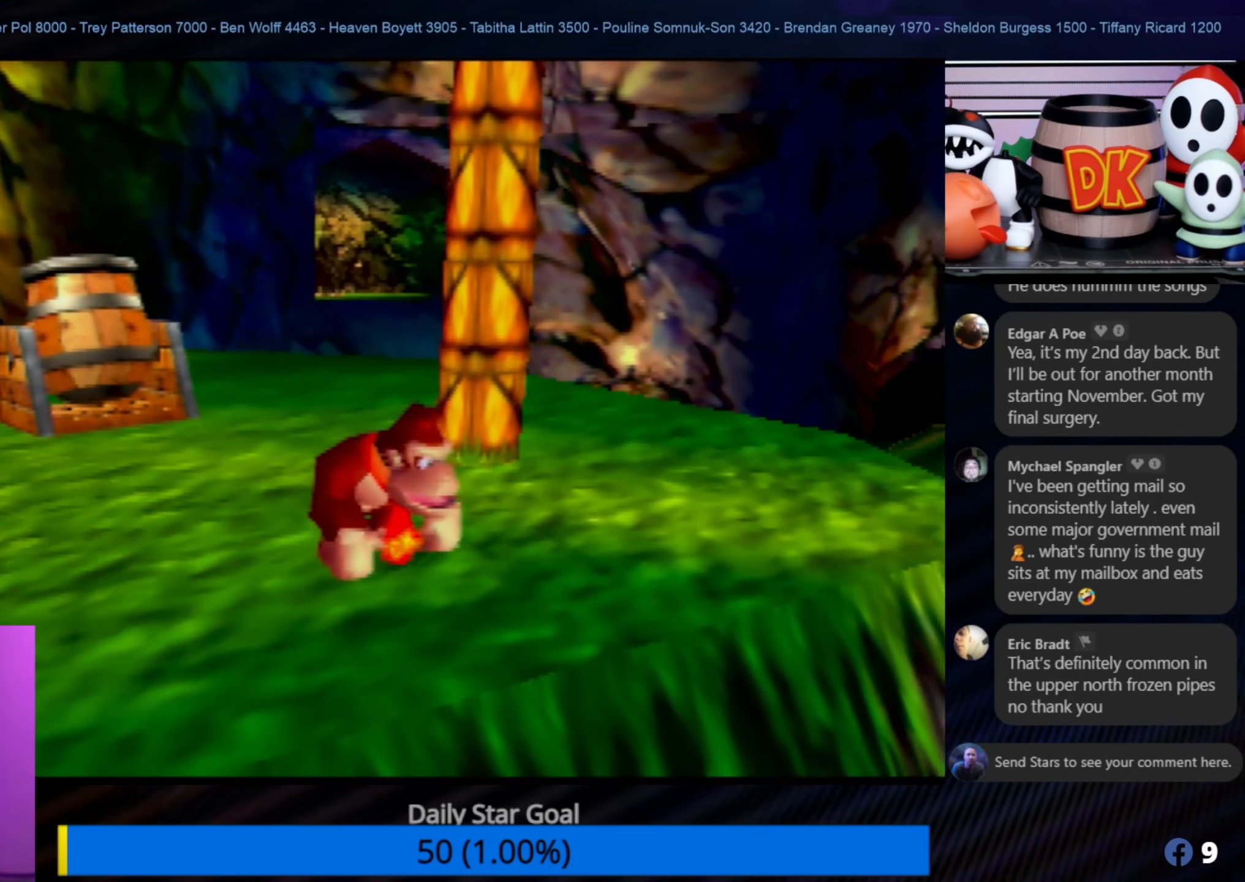
{"buttons": [], "left_stick": "up-left", "events": [[217, "left_stick", "up-left"]]}
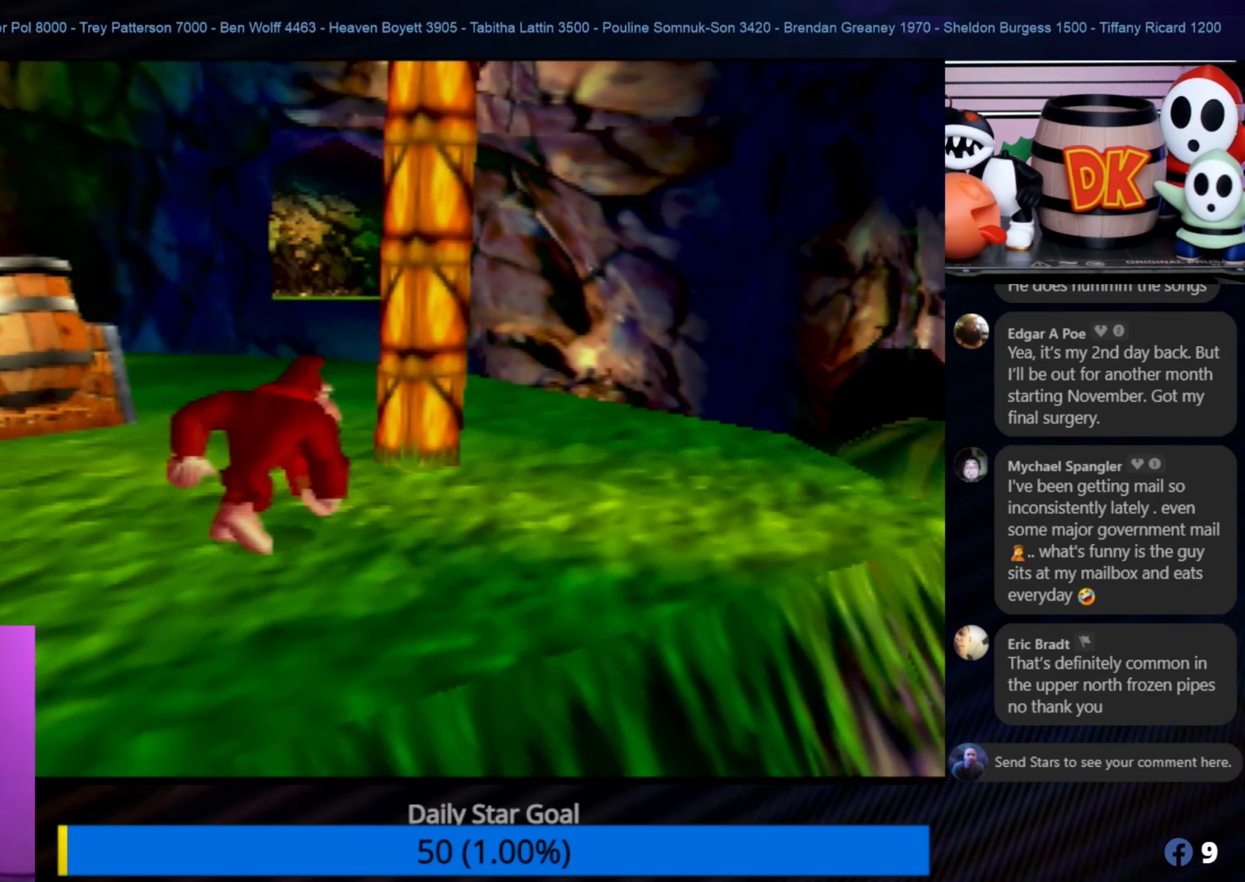
{"buttons": [], "left_stick": "up-left", "events": [[350, "A", "down"], [467, "A", "up"]]}
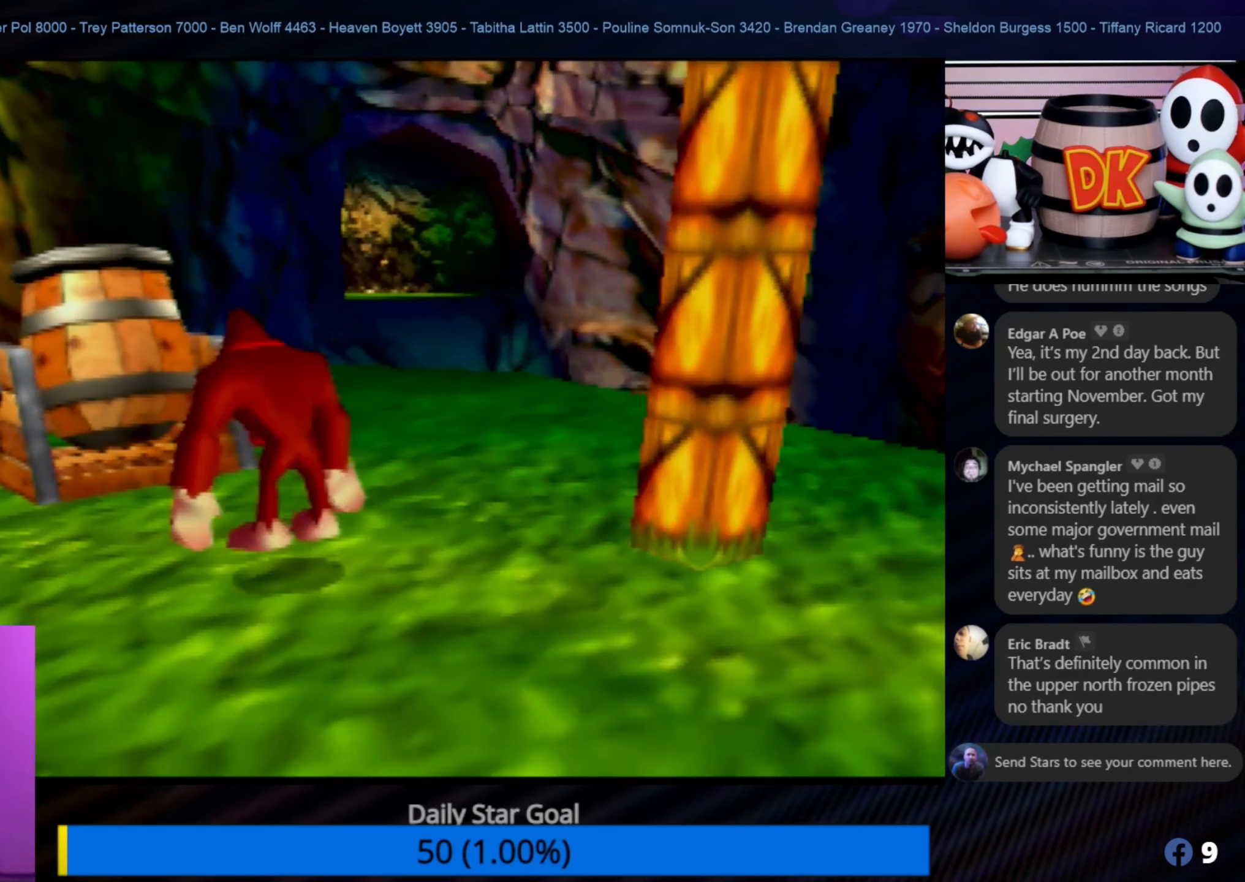
{"buttons": [], "left_stick": "center", "events": [[483, "left_stick", "center"]]}
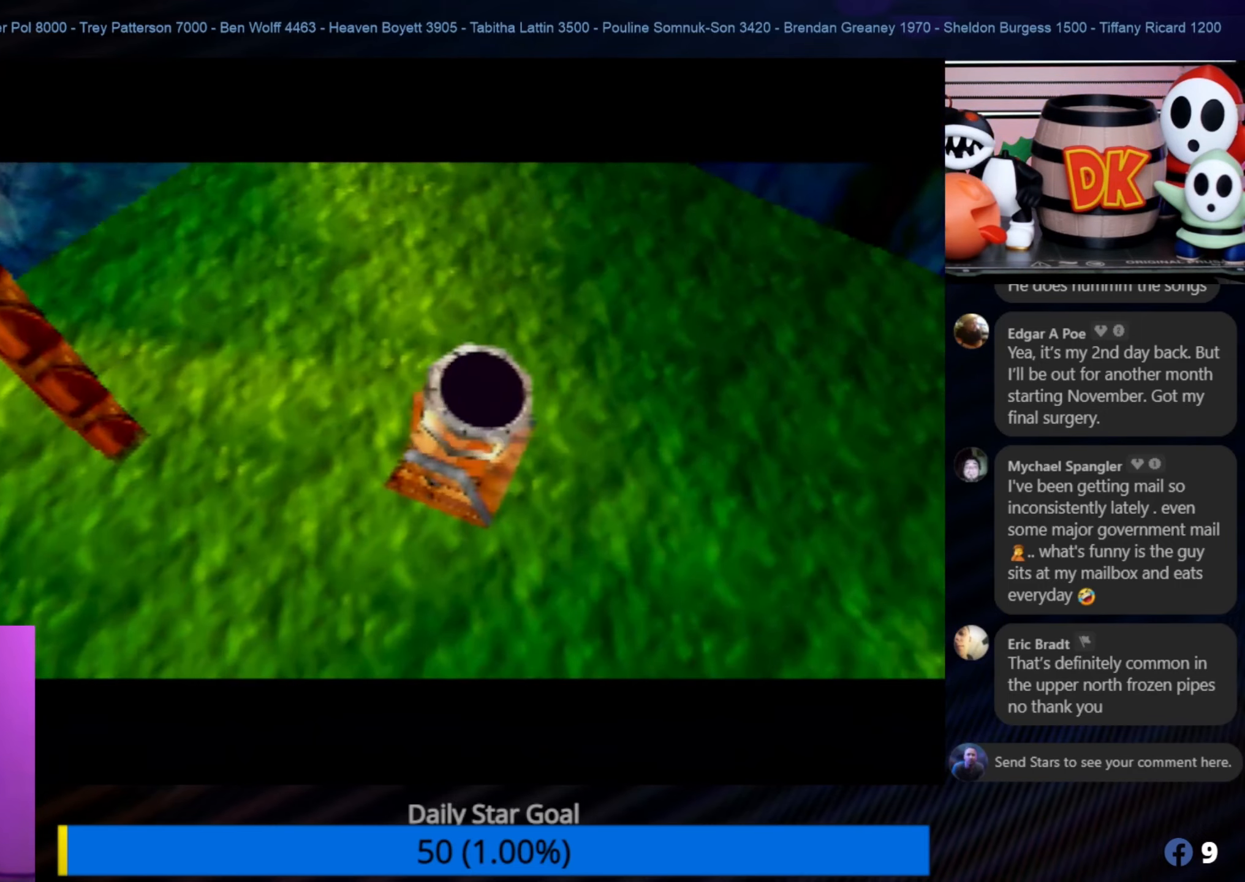
{"buttons": [], "left_stick": "center", "events": []}
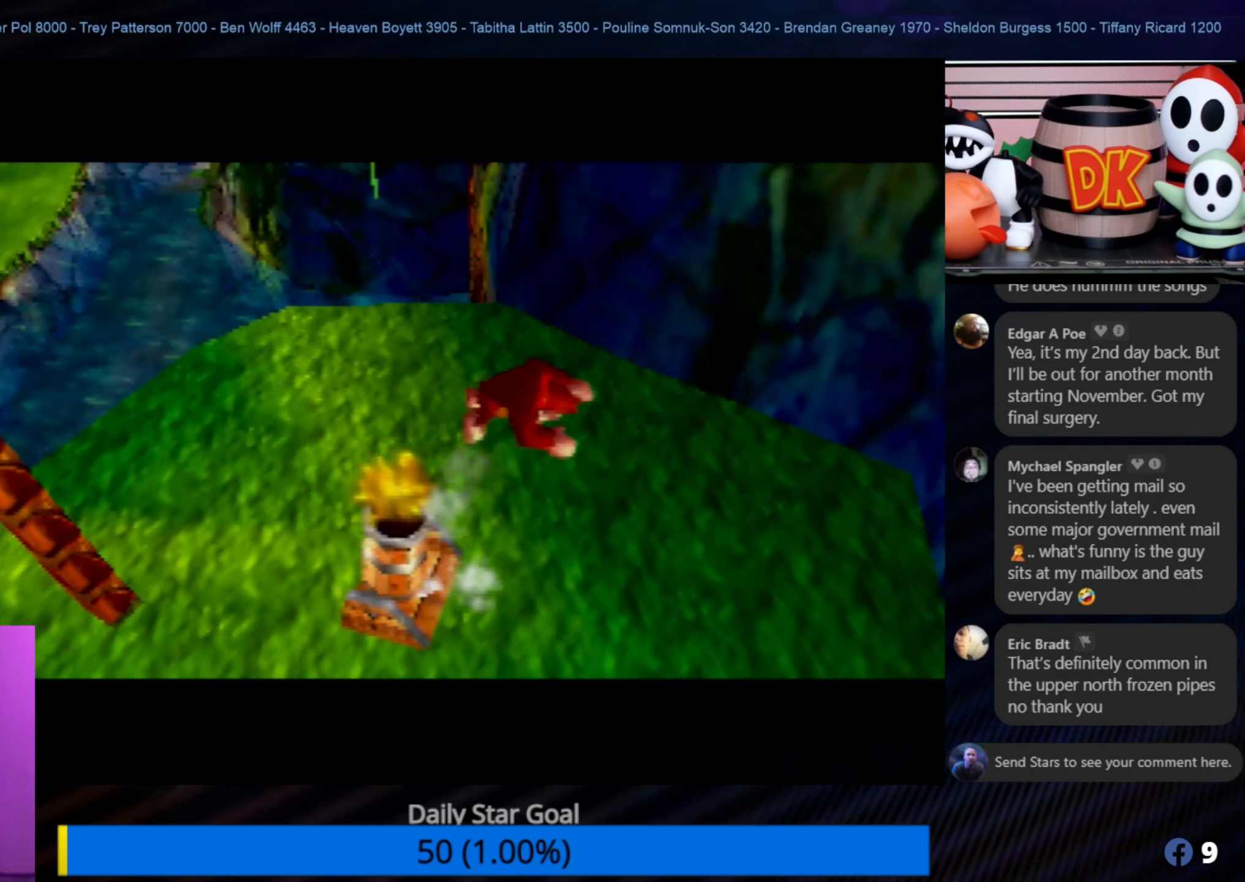
{"buttons": [], "left_stick": "center", "events": []}
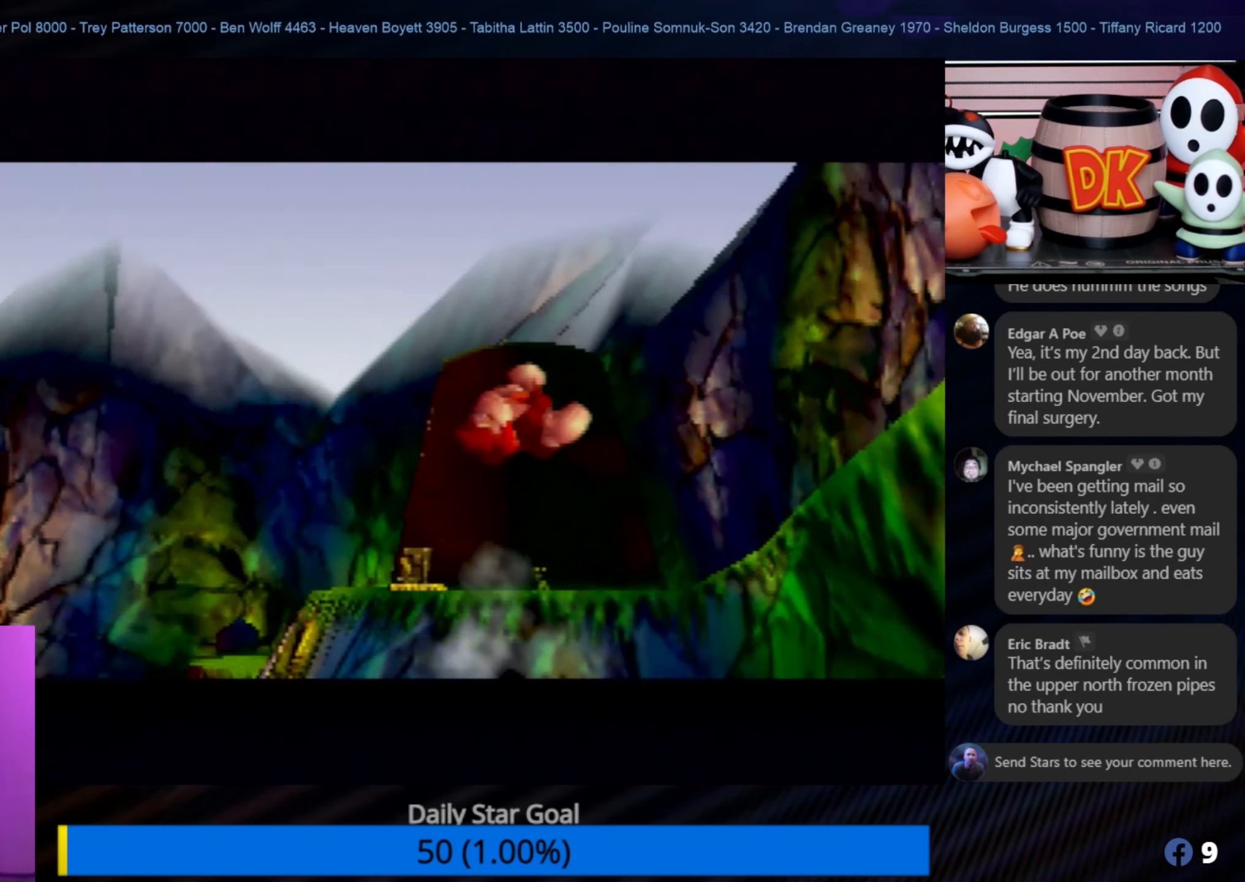
{"buttons": [], "left_stick": "center", "events": []}
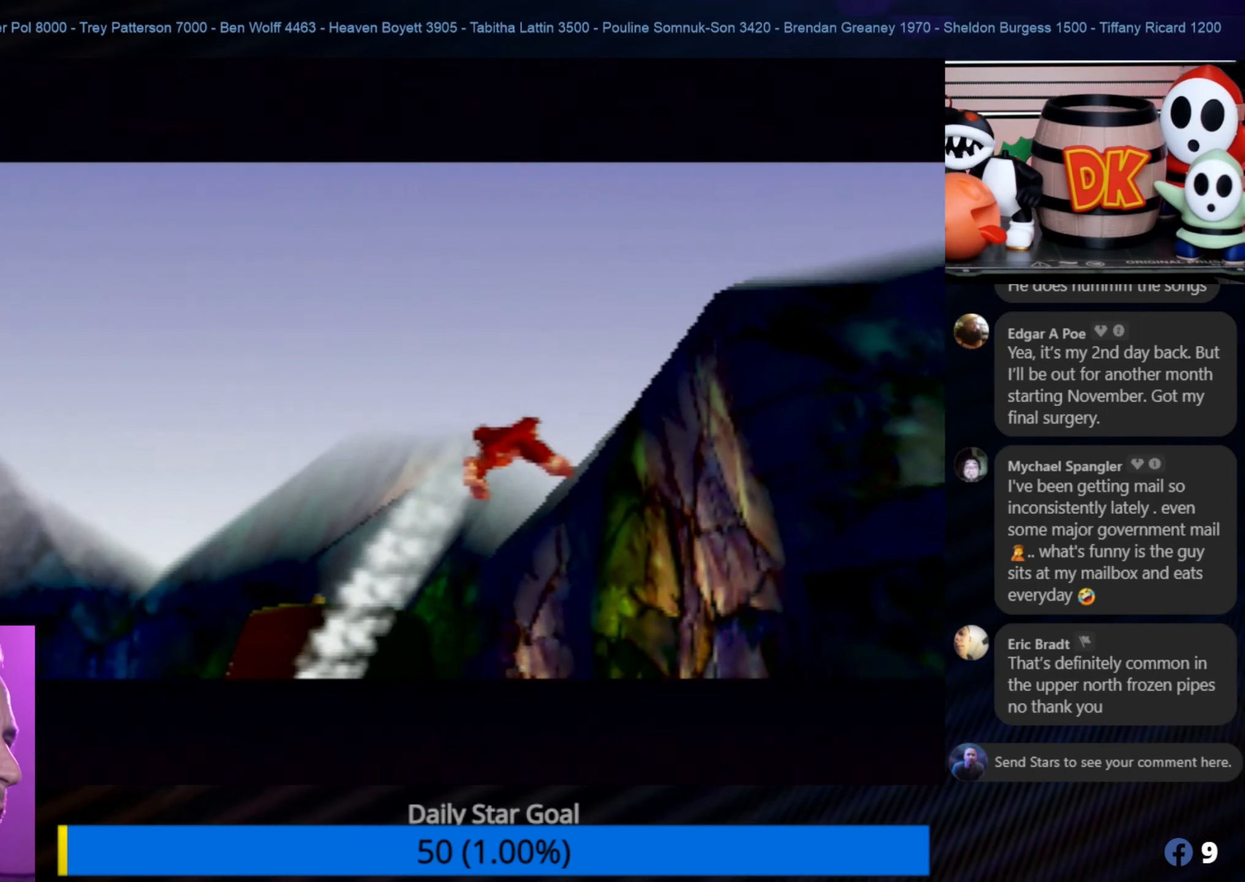
{"buttons": [], "left_stick": "center", "events": []}
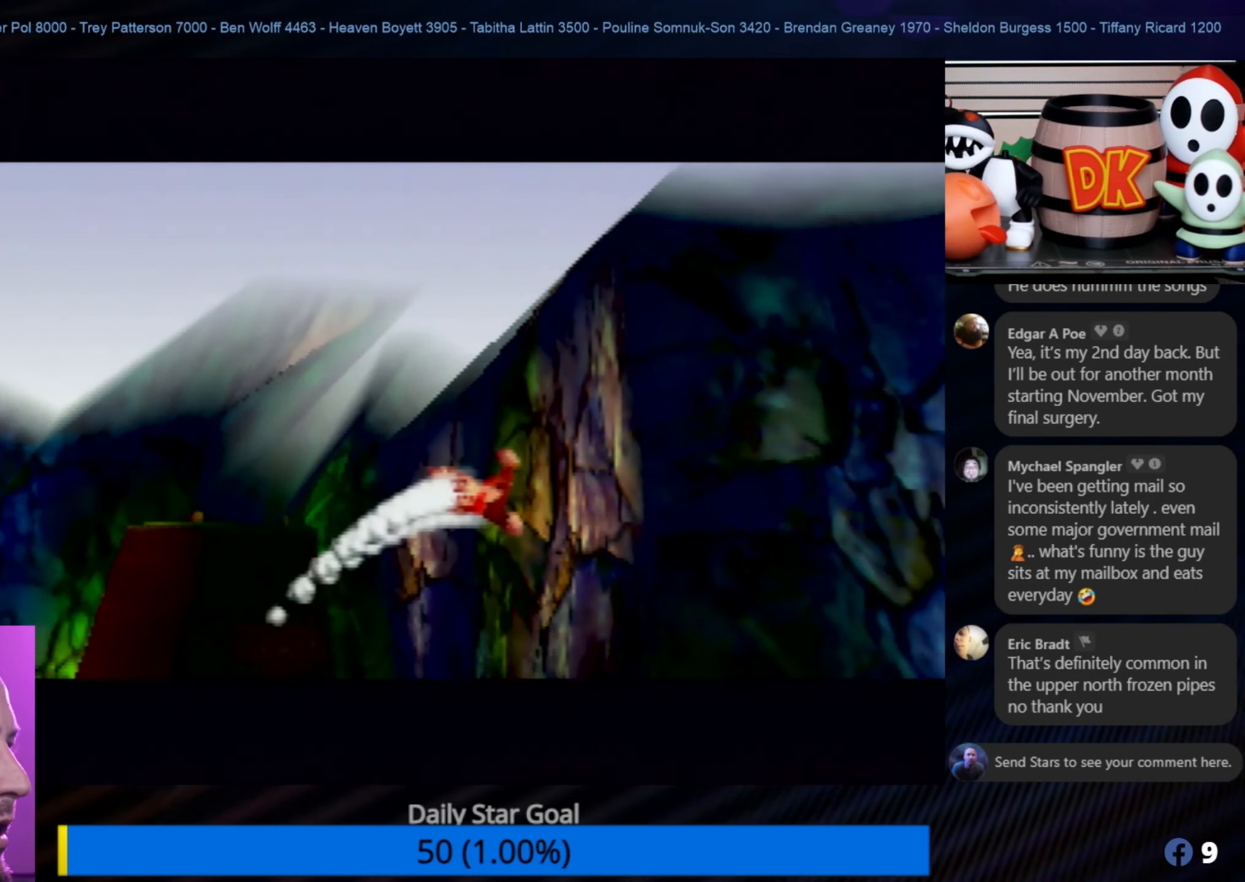
{"buttons": [], "left_stick": "center", "events": []}
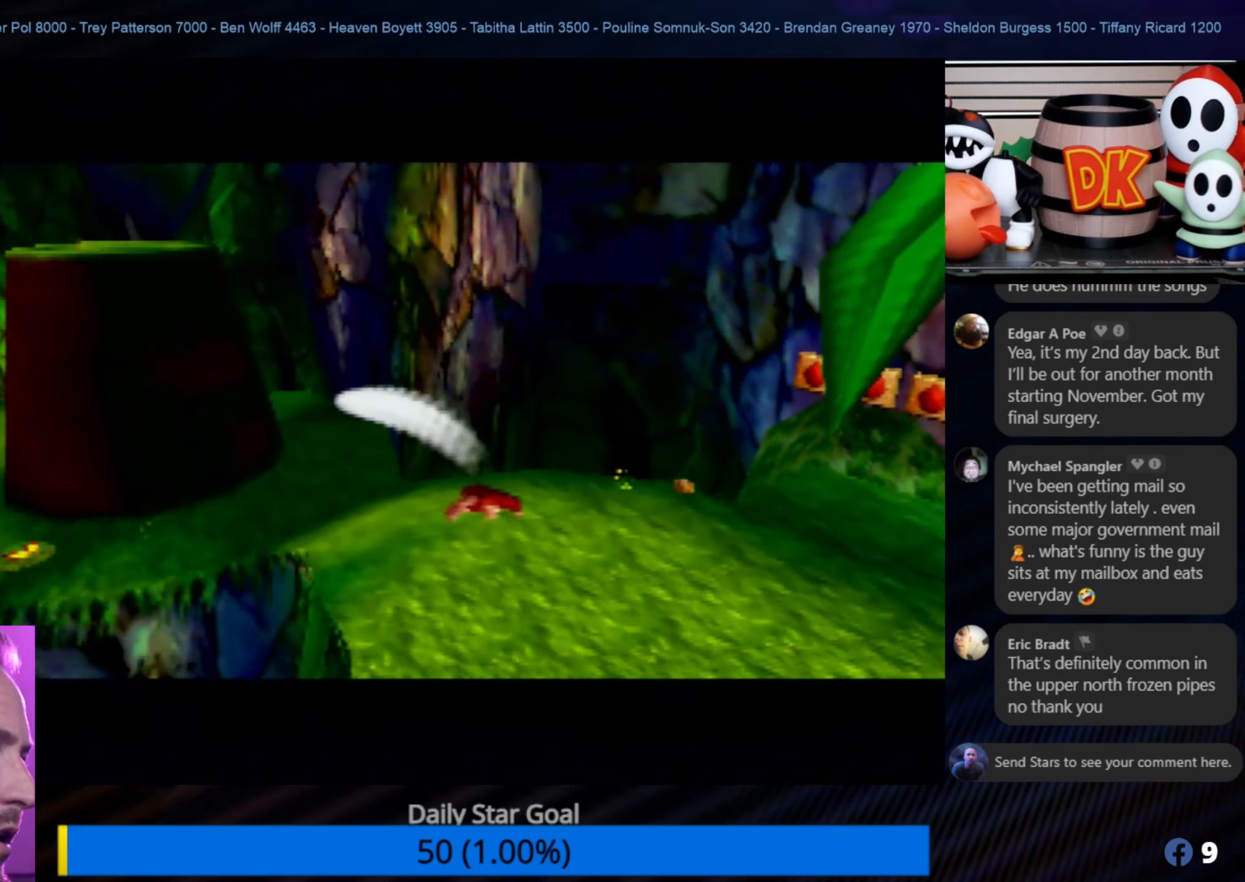
{"buttons": [], "left_stick": "center", "events": []}
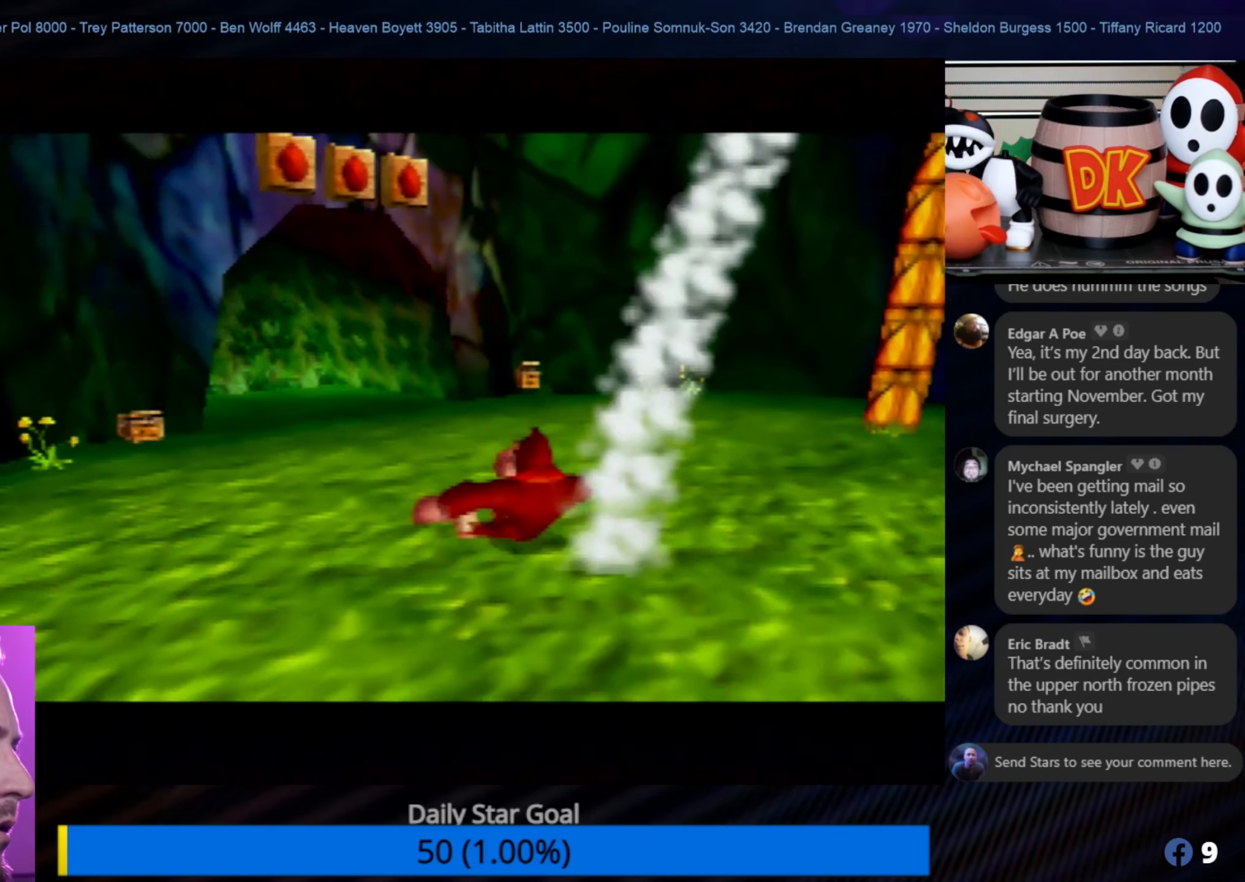
{"buttons": [], "left_stick": "center", "events": []}
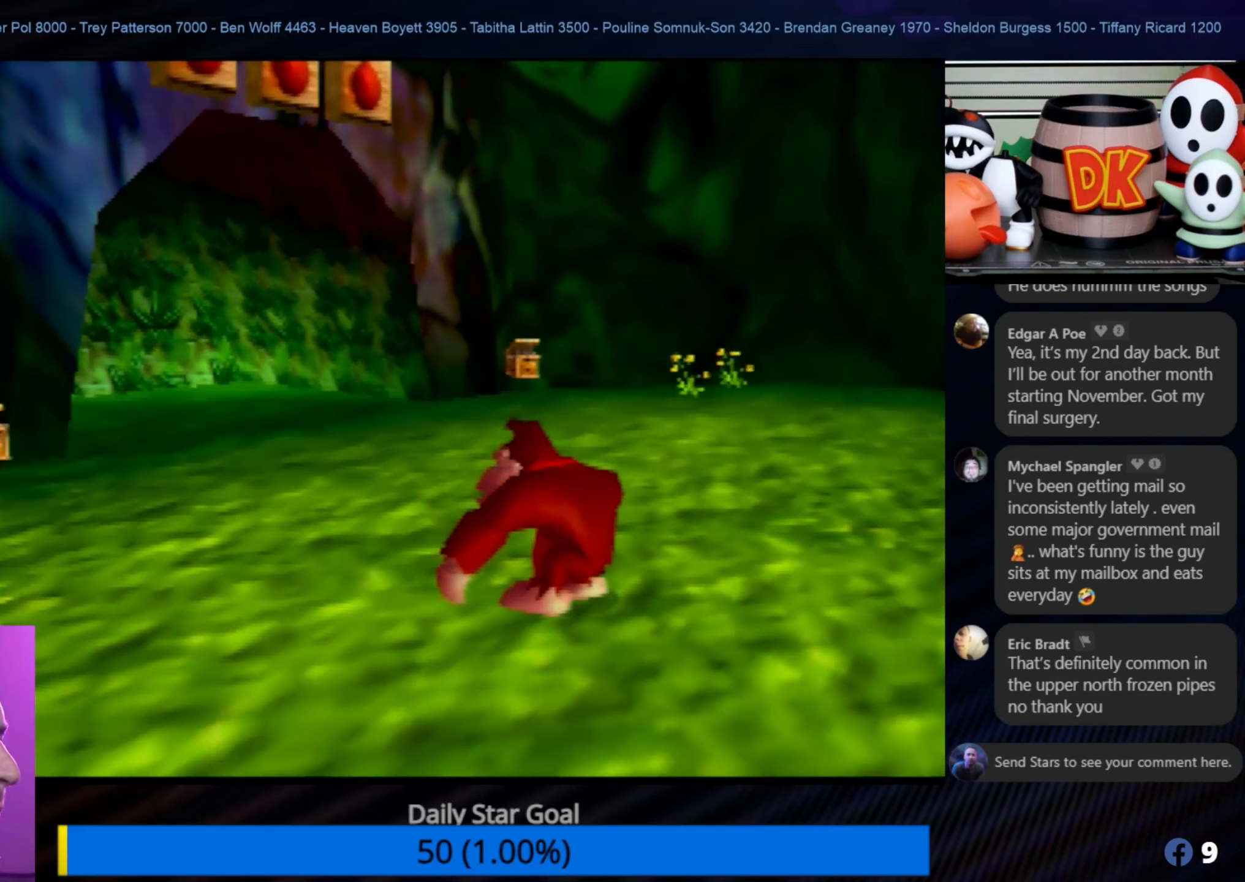
{"buttons": [], "left_stick": "up", "events": [[484, "left_stick", "up"]]}
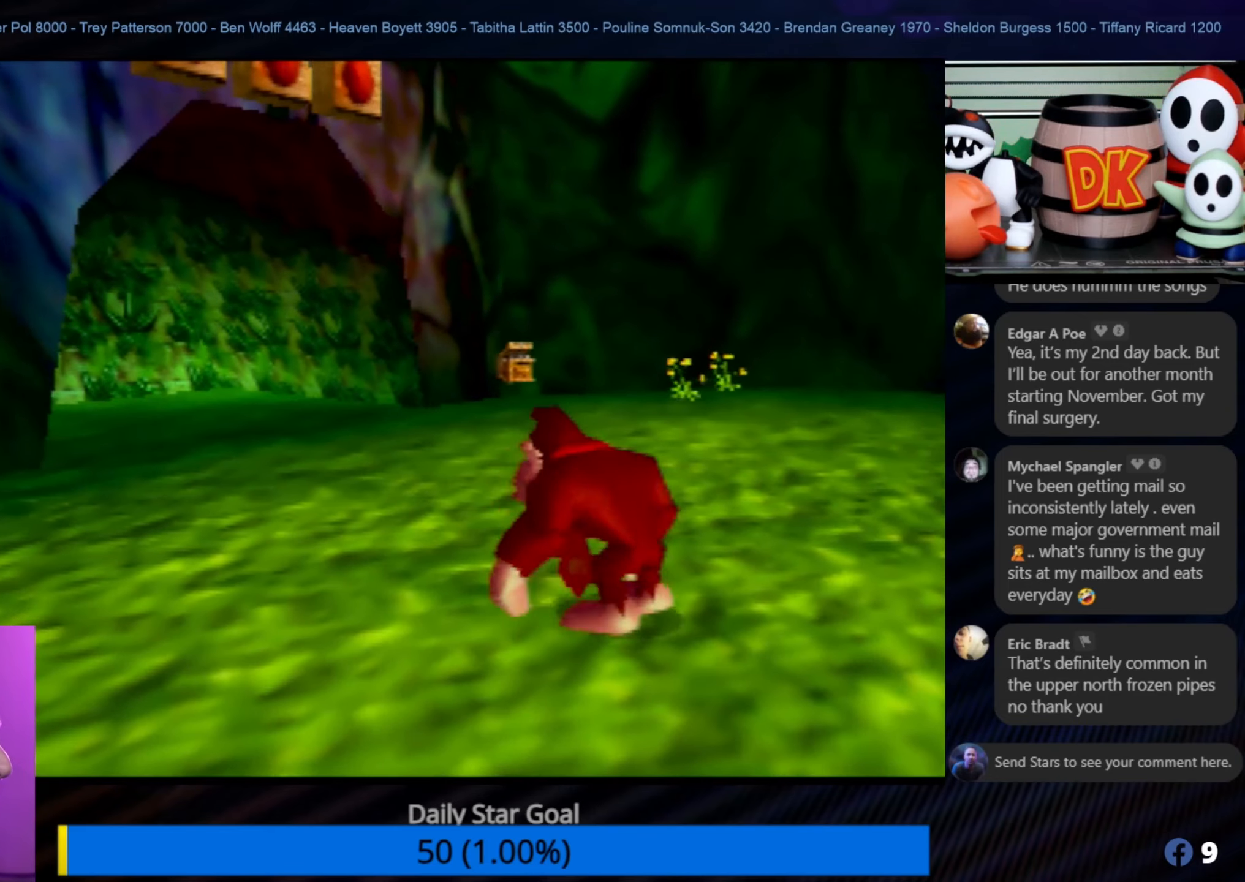
{"buttons": [], "left_stick": "up", "events": []}
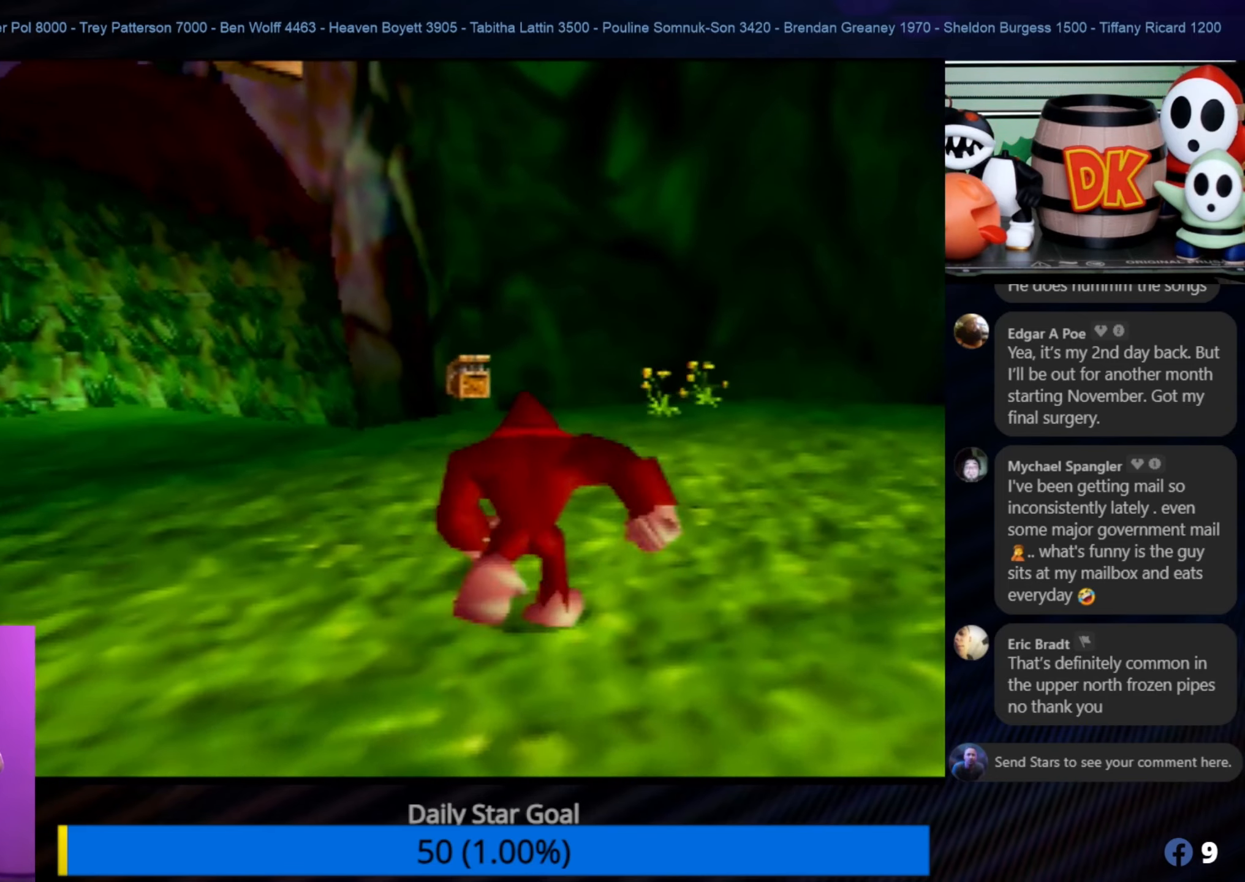
{"buttons": [], "left_stick": "up", "events": []}
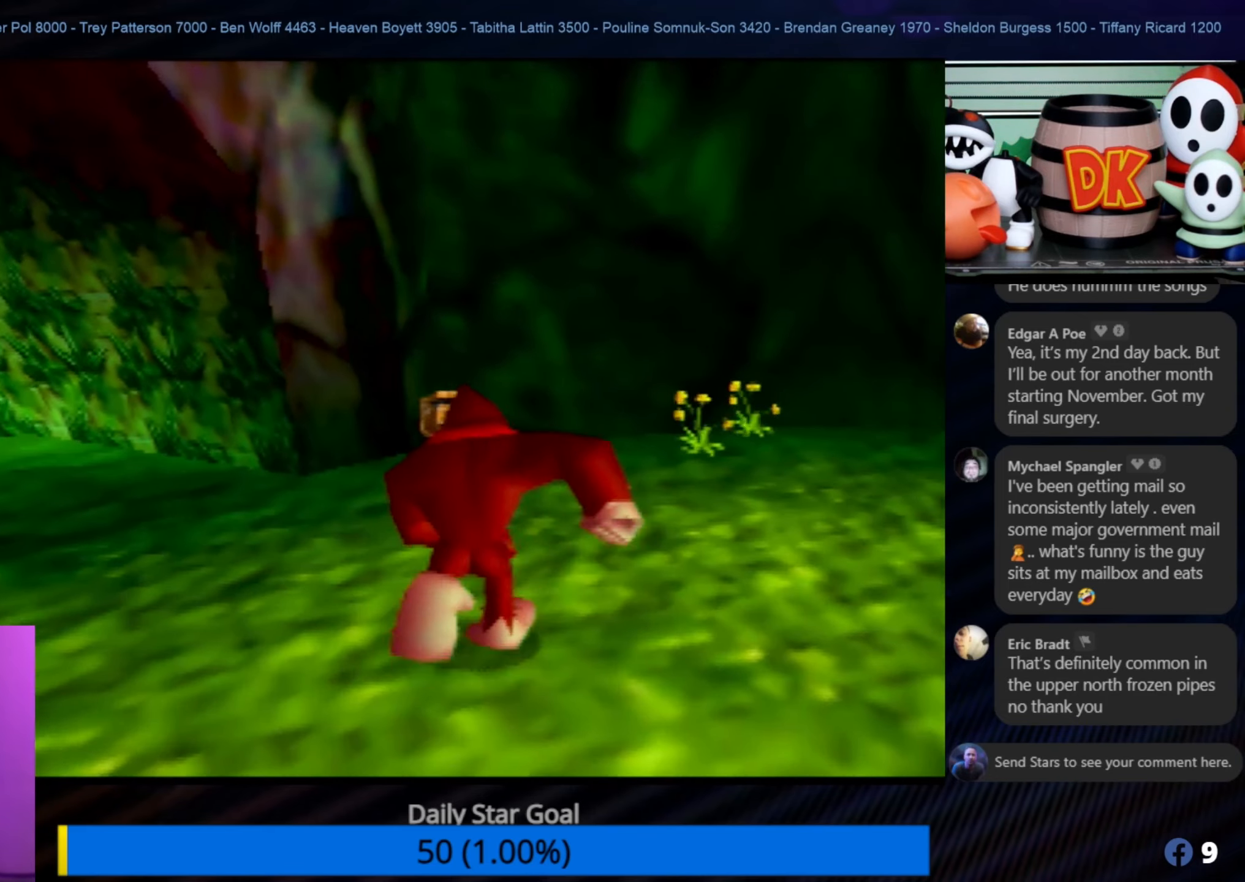
{"buttons": [], "left_stick": "up", "events": []}
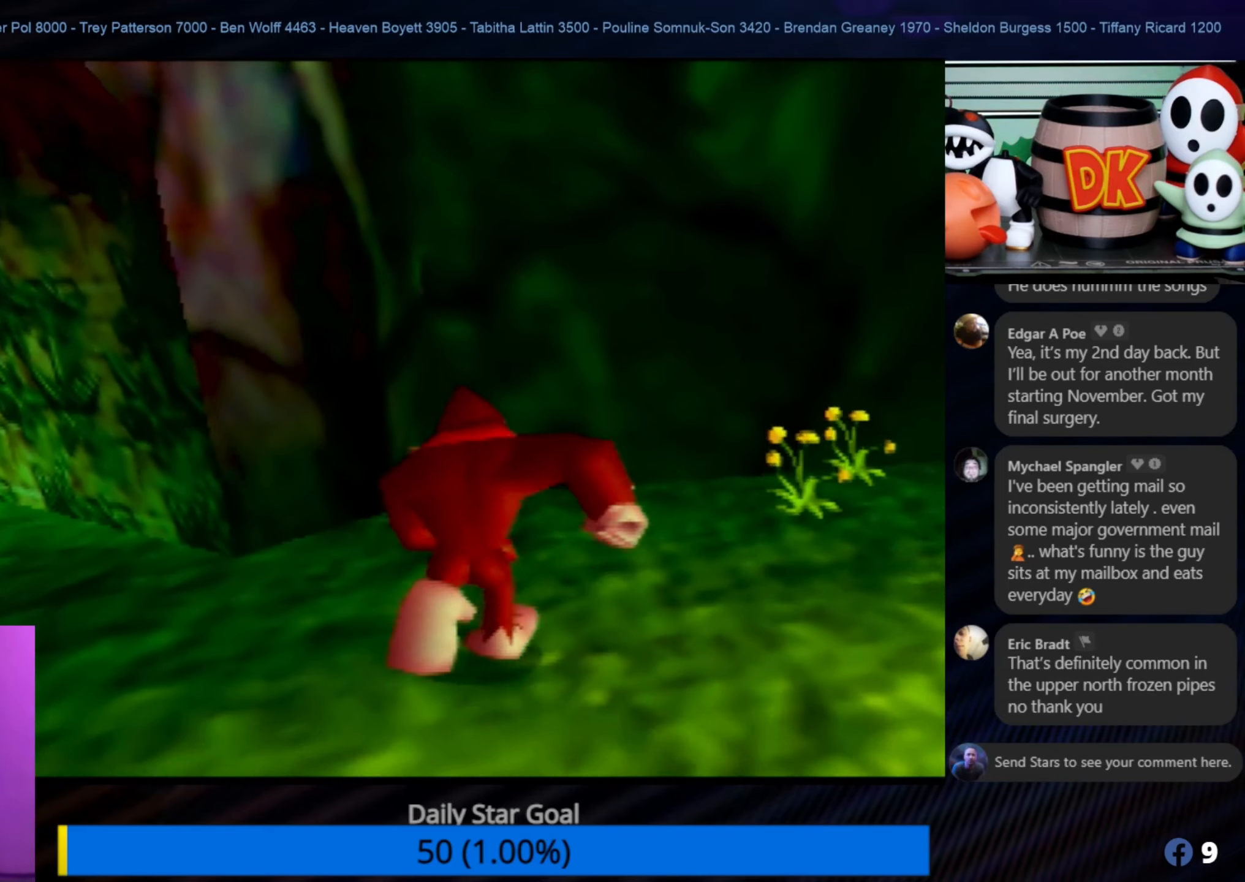
{"buttons": [], "left_stick": "left", "events": [[500, "left_stick", "left"]]}
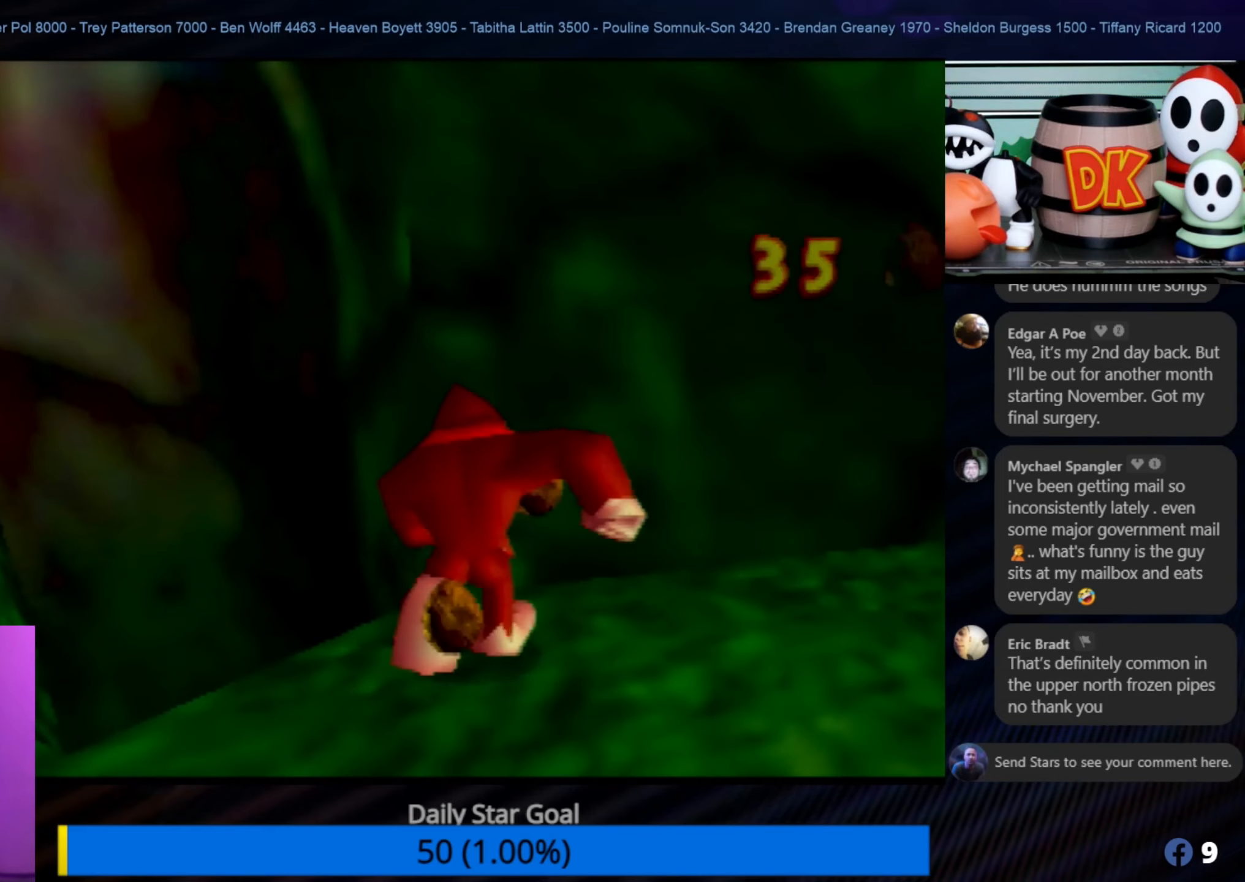
{"buttons": [], "left_stick": "down-left", "events": [[34, "left_stick", "down-left"]]}
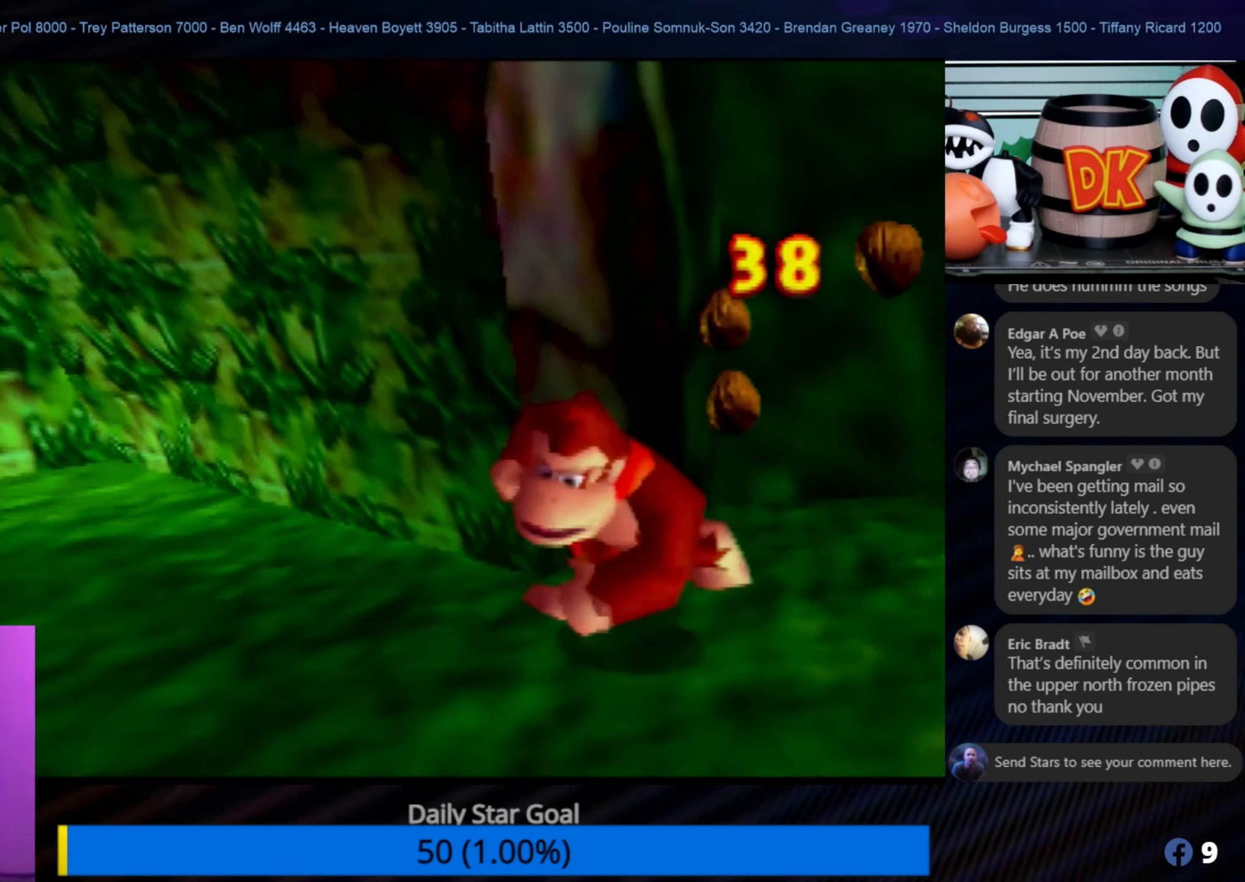
{"buttons": [], "left_stick": "down-left", "events": []}
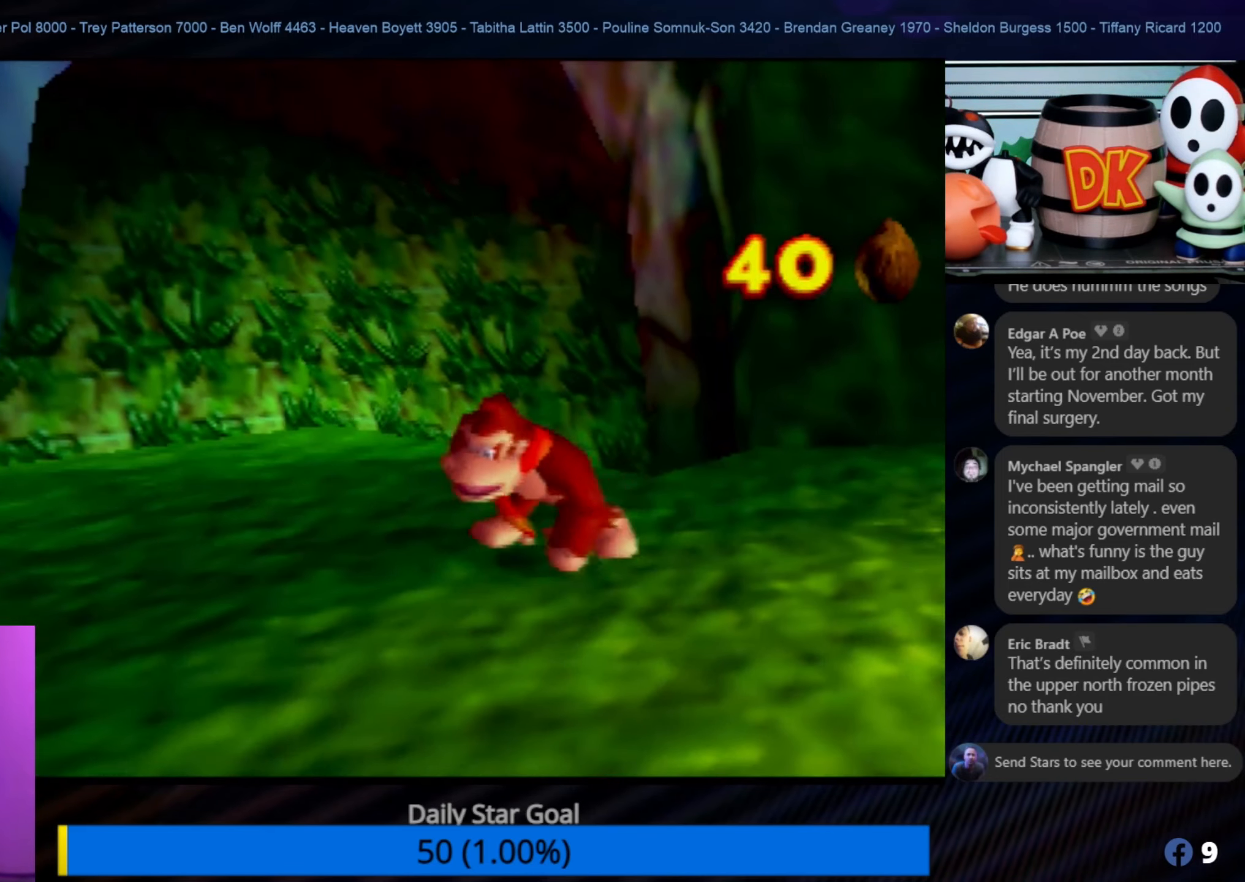
{"buttons": [], "left_stick": "down-left", "events": [[333, "C_RIGHT", "down"], [466, "C_RIGHT", "up"]]}
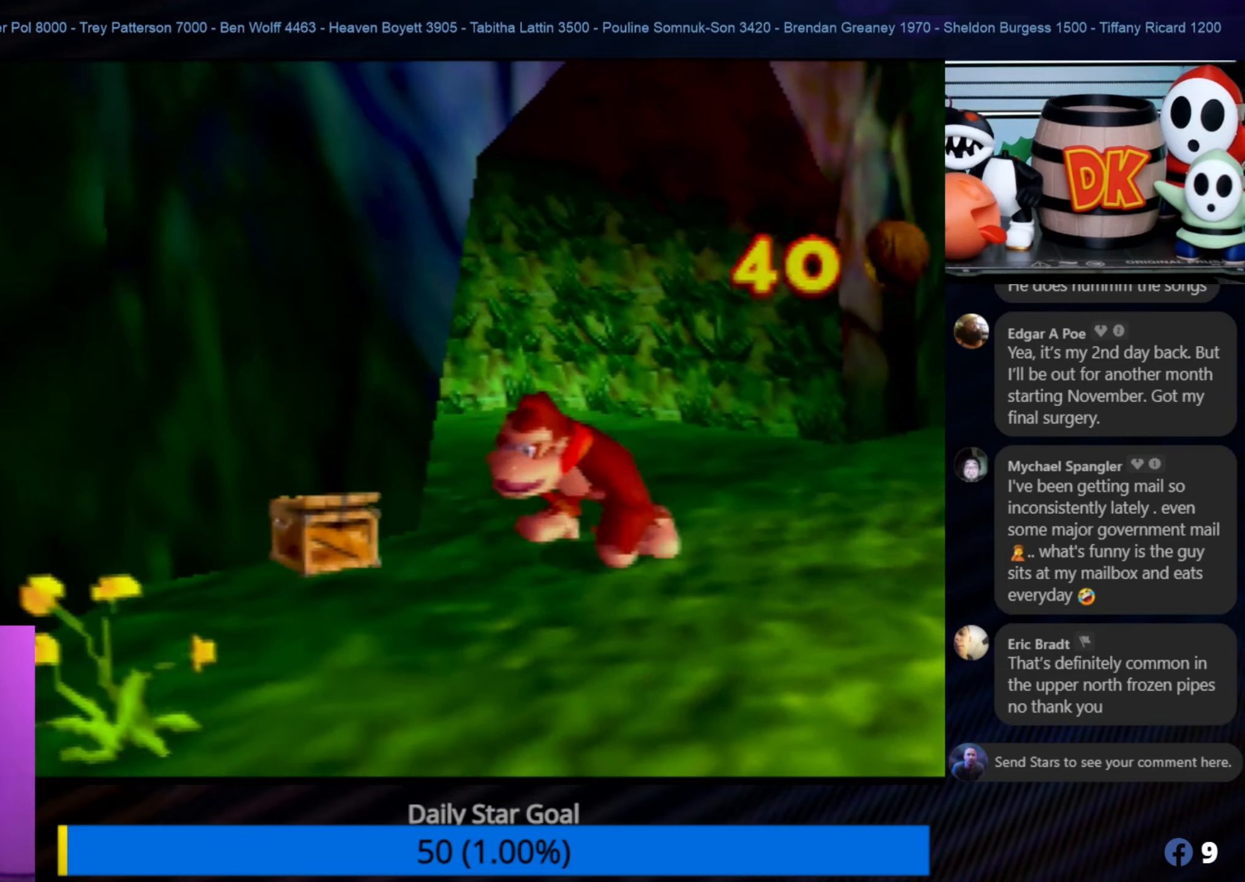
{"buttons": [], "left_stick": "up-left", "events": [[66, "C_RIGHT", "down"], [183, "C_RIGHT", "up"], [300, "left_stick", "up-left"]]}